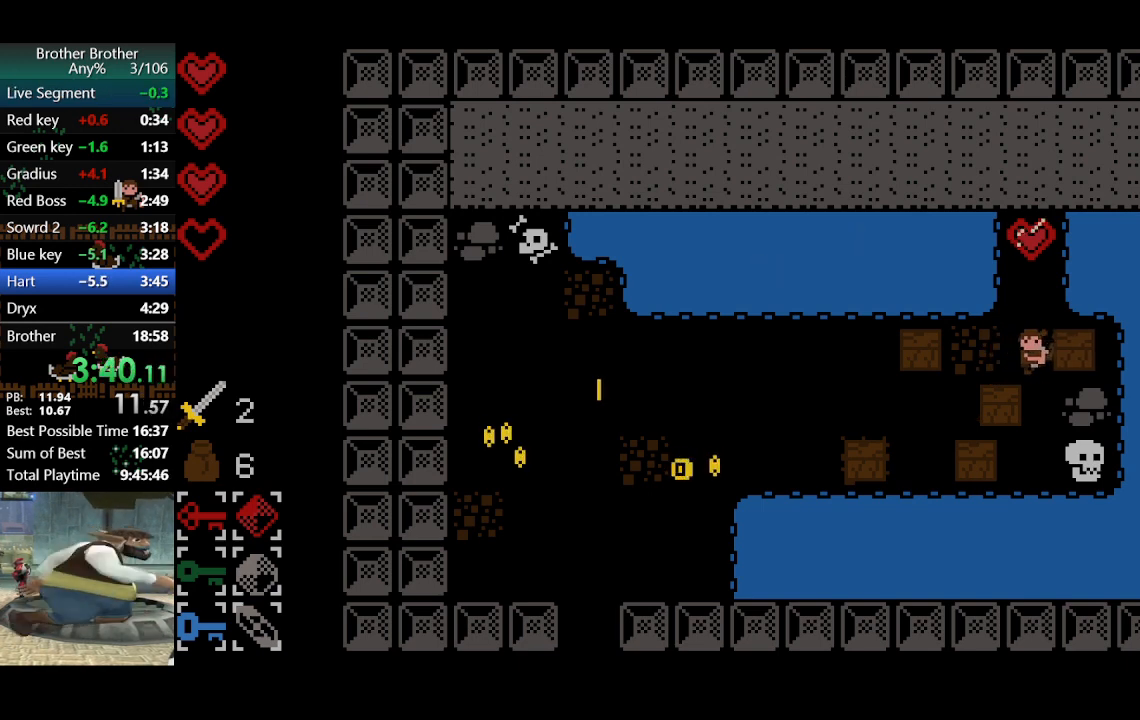
Gameplay with a controller (PlayStation layout); each line is a JSON object with the inputs held at the frame after it. "events" lists button and stick changes between this image and that frame as [ms after this image, input, new state], when the widget could be followed in between. Not read: L3 R3 right_stick.
{"buttons": [], "left_stick": "up", "events": [[67, "left_stick", "up-right"], [167, "left_stick", "up"]]}
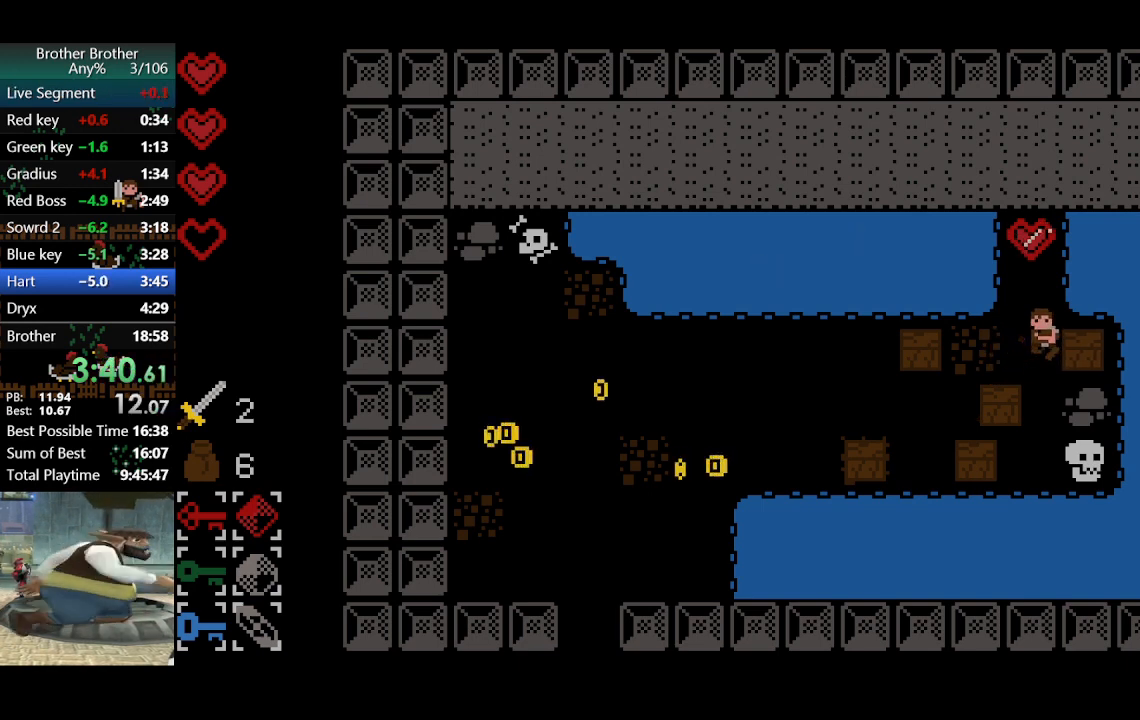
{"buttons": [], "left_stick": "up", "events": []}
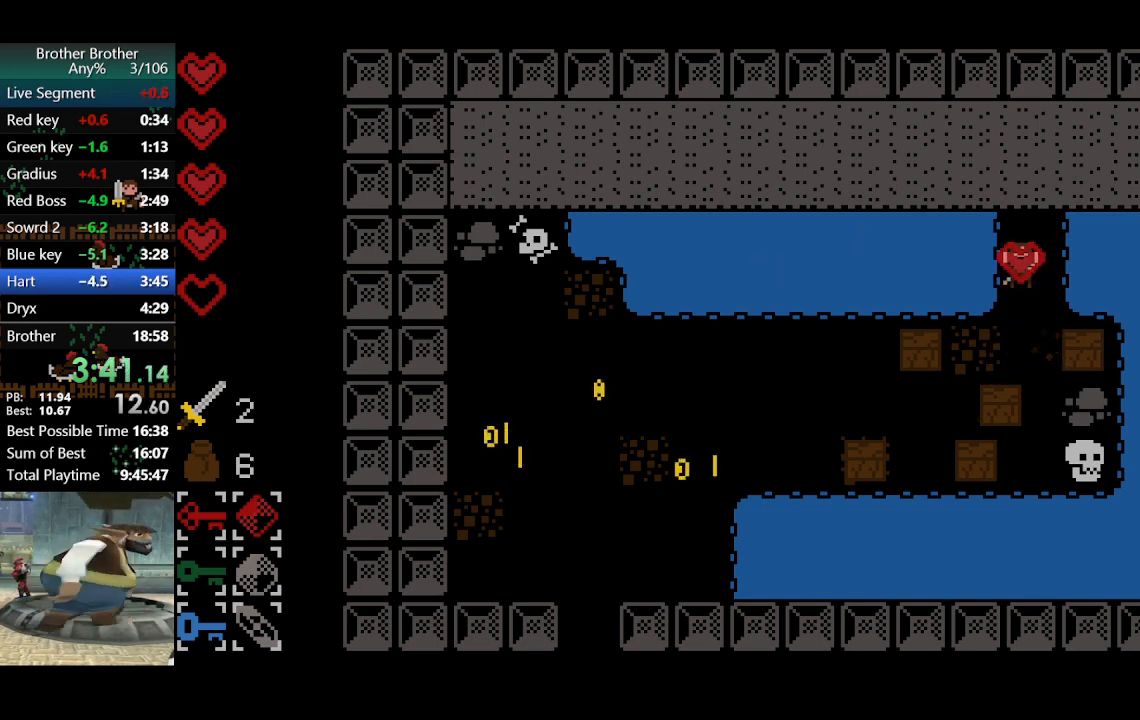
{"buttons": [], "left_stick": "down", "events": [[133, "L1", "down"], [233, "left_stick", "down"], [267, "L1", "up"]]}
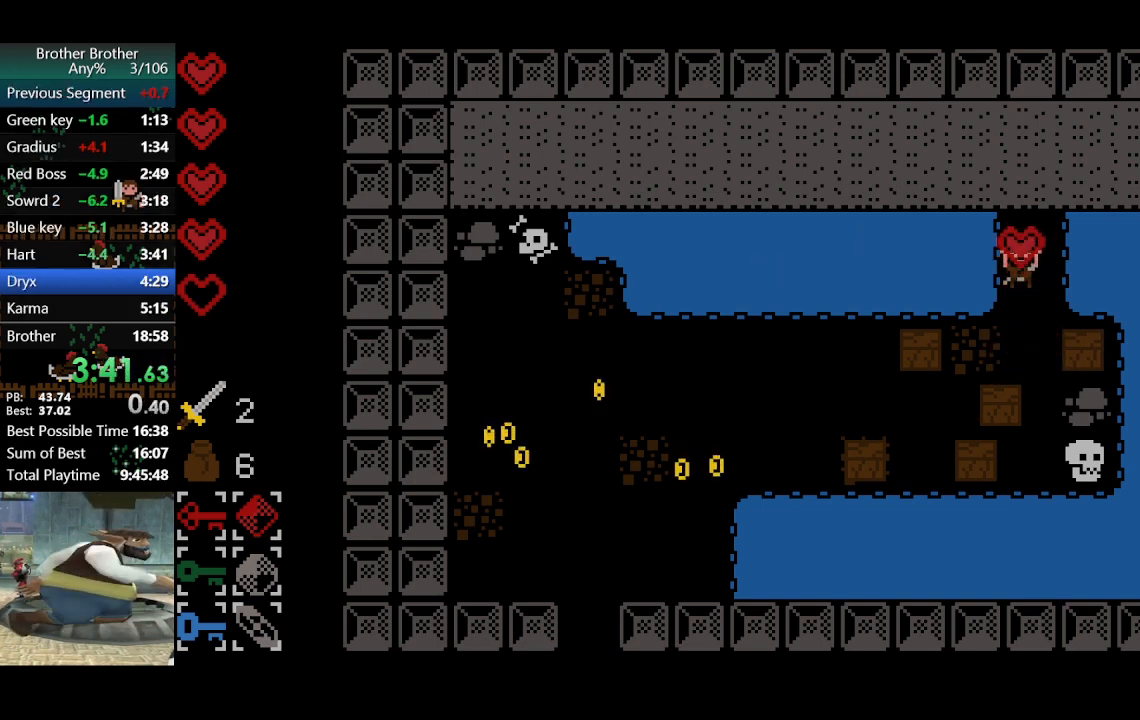
{"buttons": [], "left_stick": "down", "events": []}
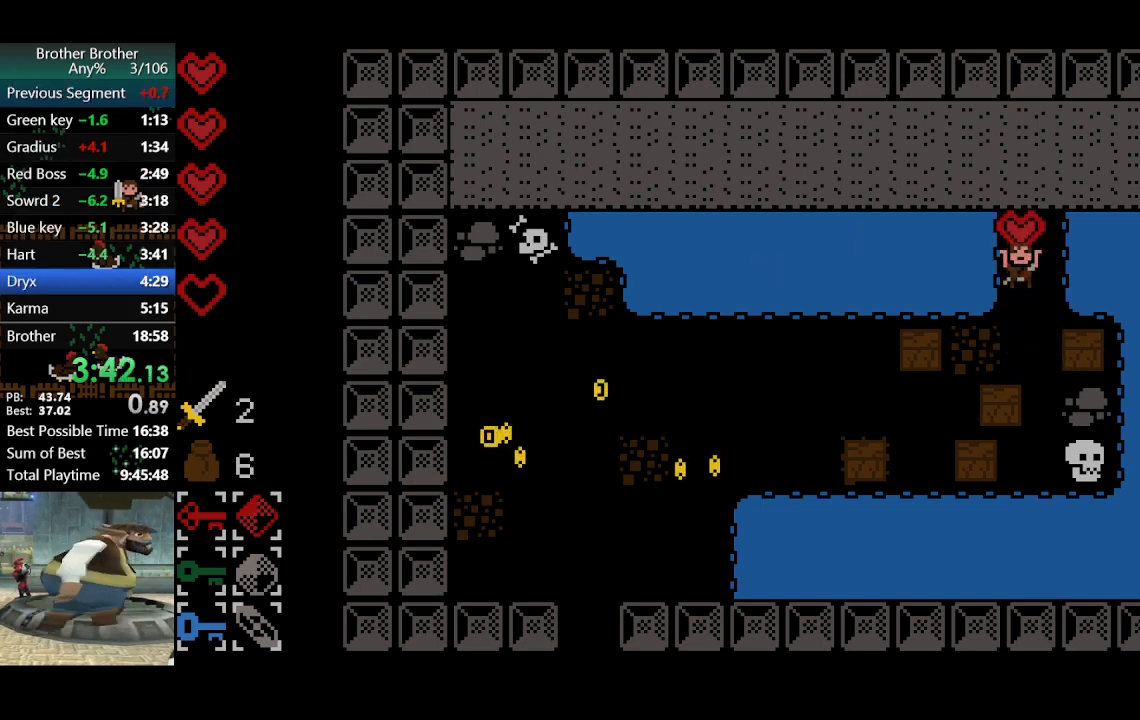
{"buttons": [], "left_stick": "down", "events": []}
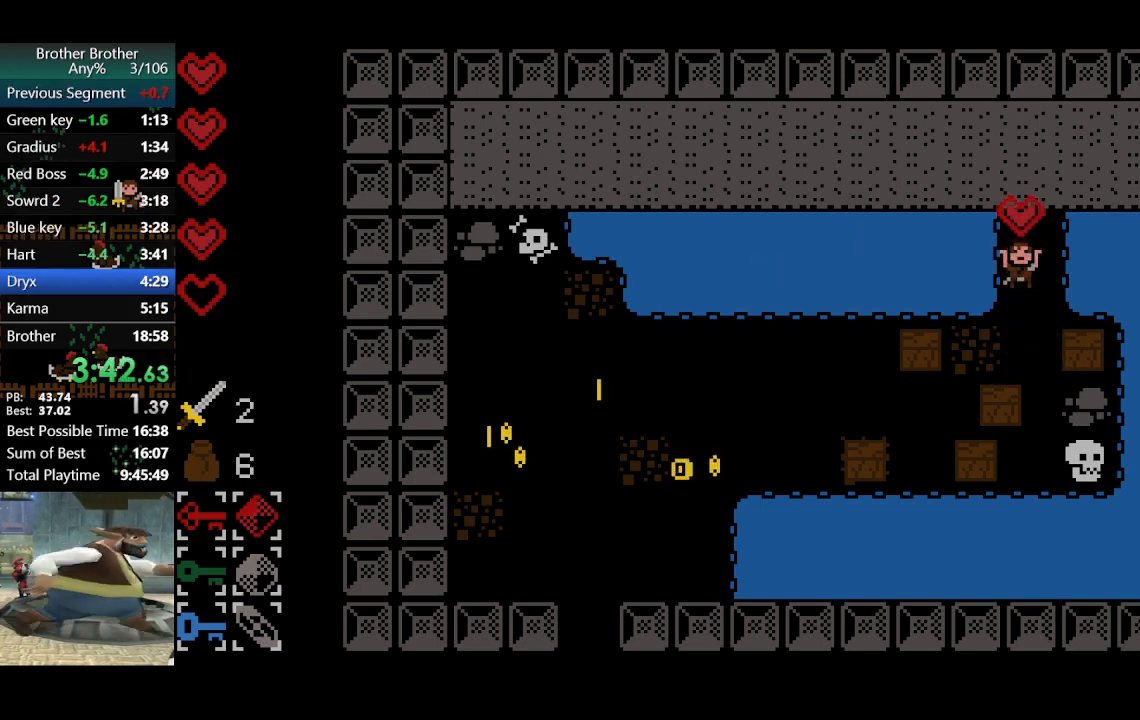
{"buttons": [], "left_stick": "down", "events": []}
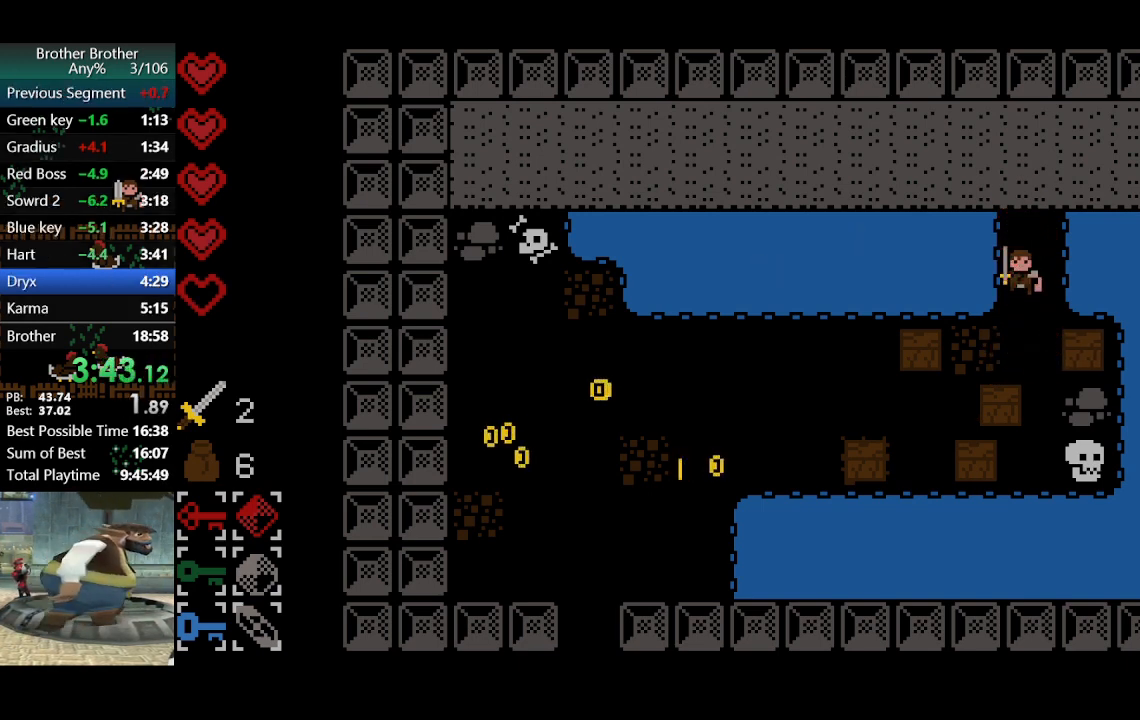
{"buttons": [], "left_stick": "down-left", "events": [[300, "left_stick", "down-left"]]}
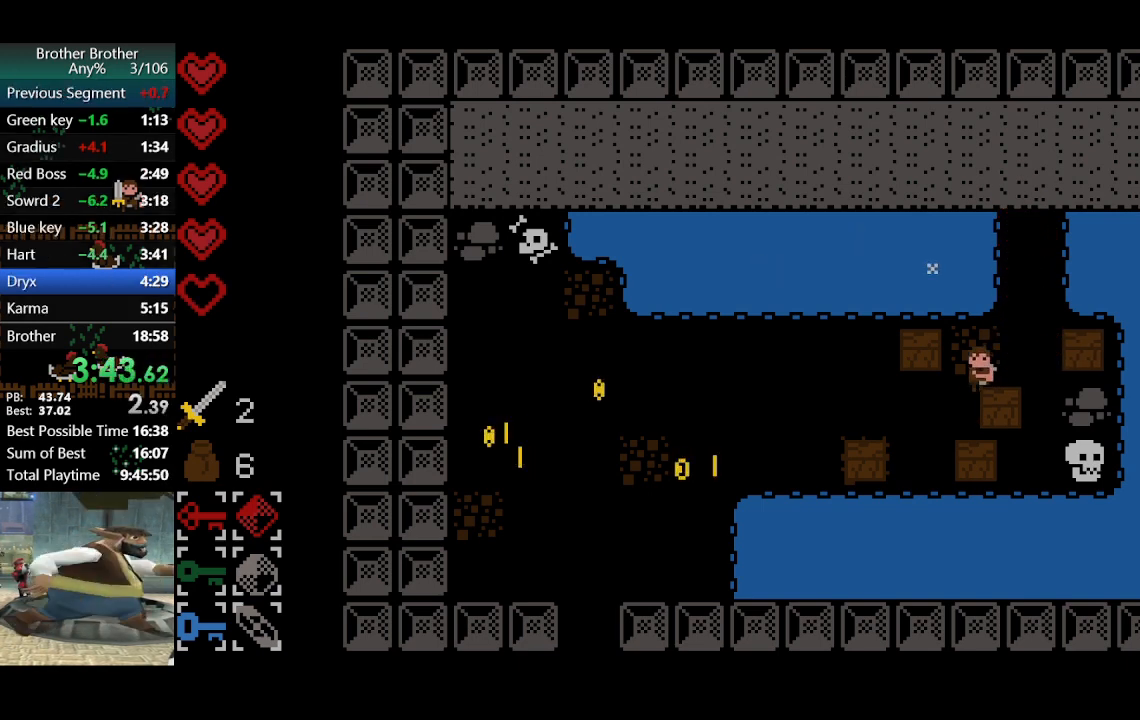
{"buttons": [], "left_stick": "left", "events": [[333, "left_stick", "left"]]}
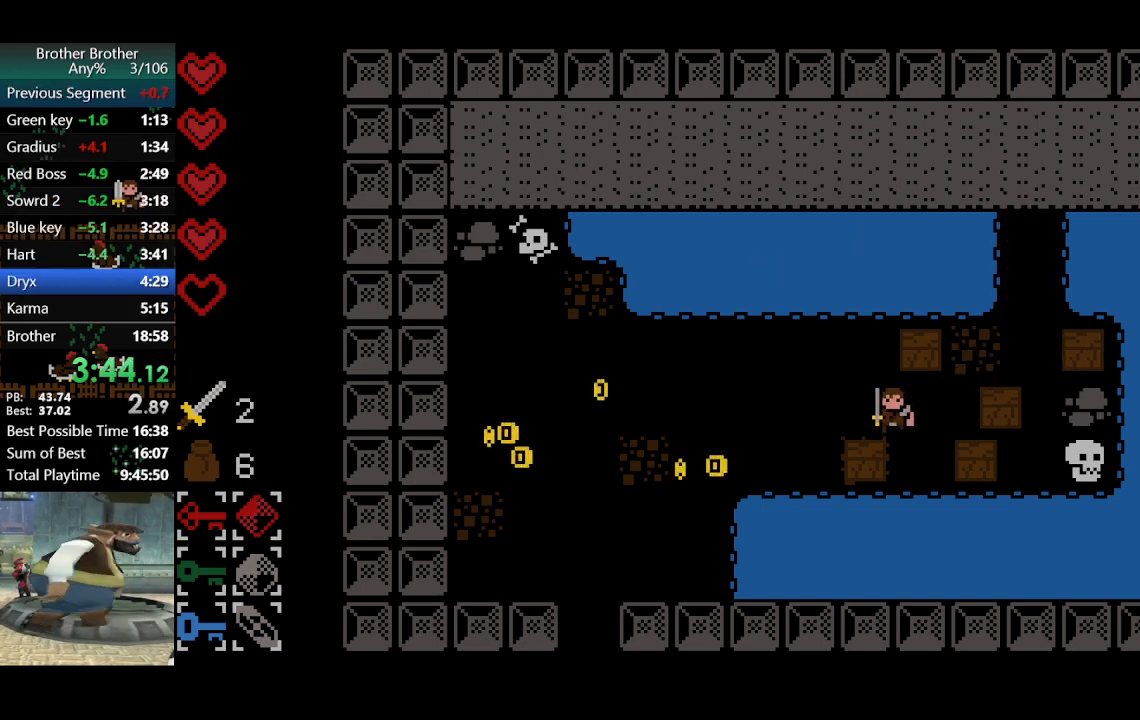
{"buttons": [], "left_stick": "left", "events": []}
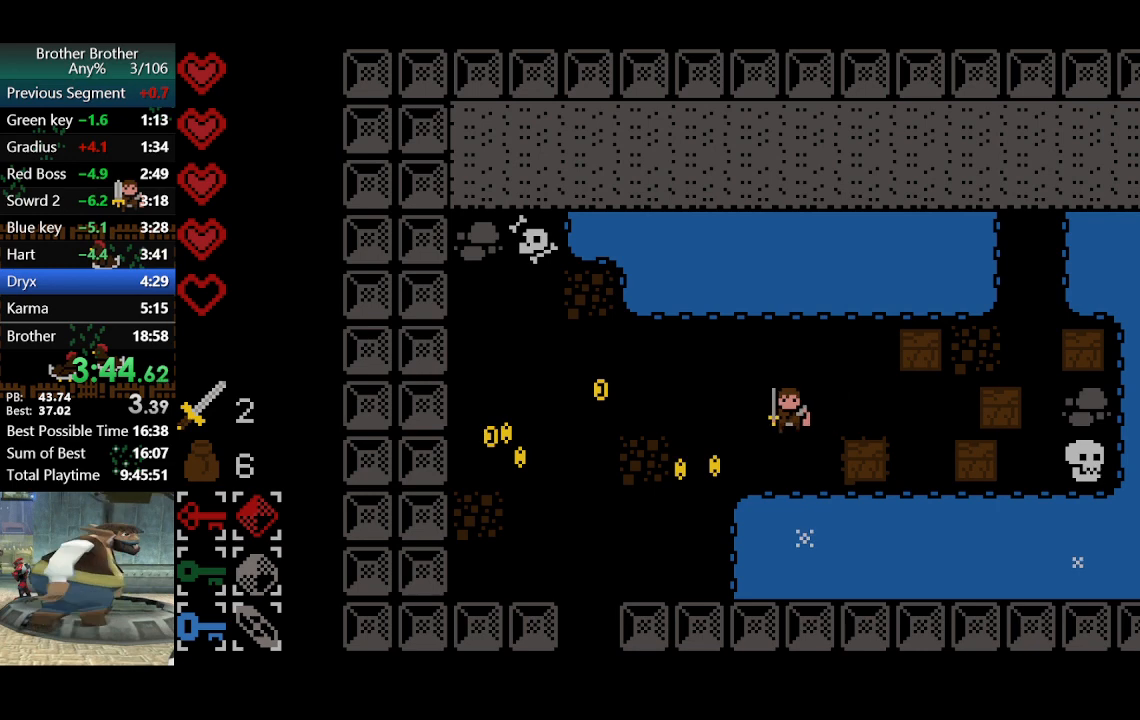
{"buttons": [], "left_stick": "down-left", "events": [[500, "left_stick", "down-left"]]}
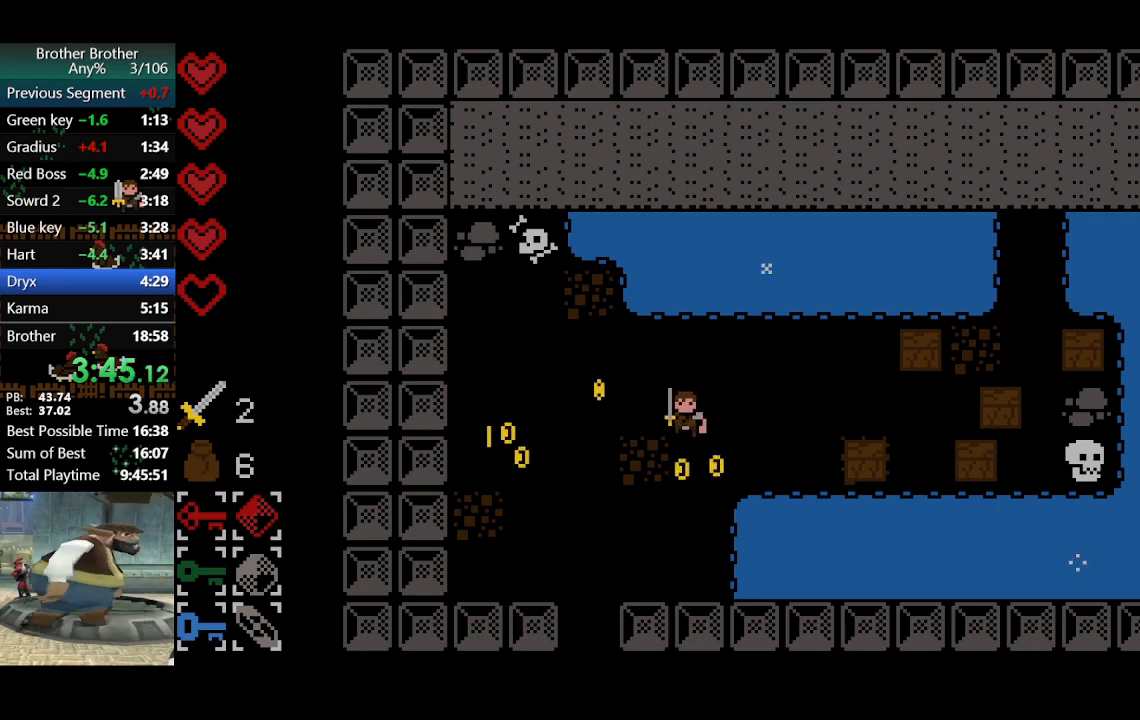
{"buttons": [], "left_stick": "down", "events": [[400, "left_stick", "down"]]}
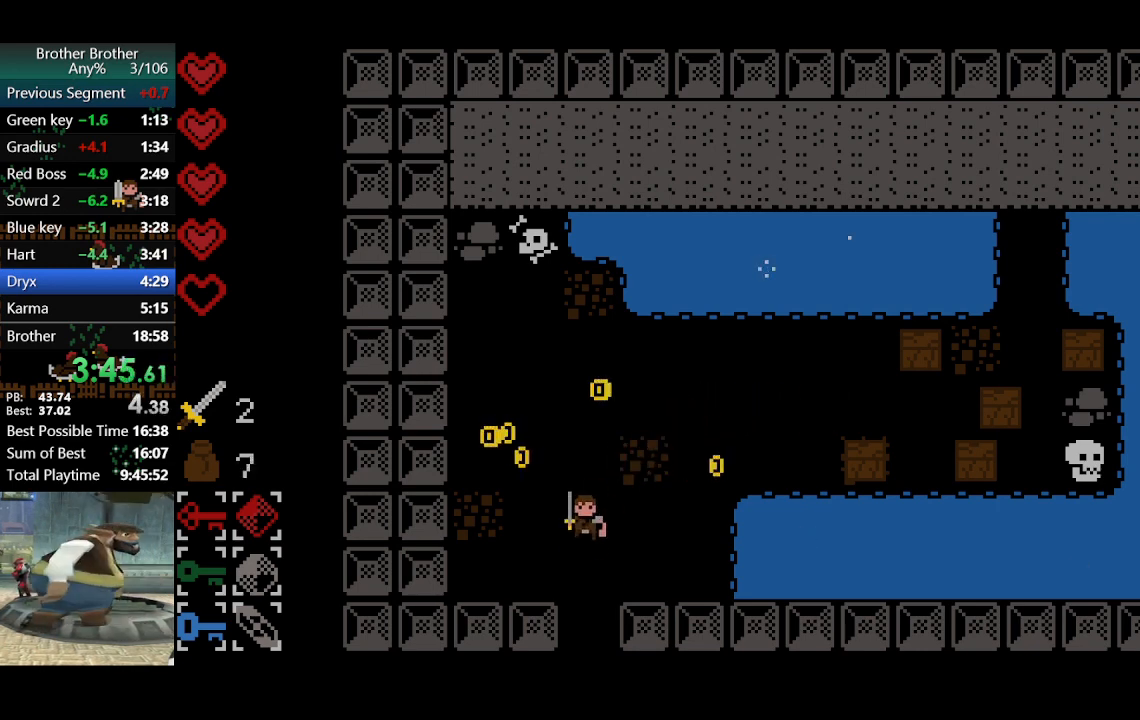
{"buttons": [], "left_stick": "down", "events": []}
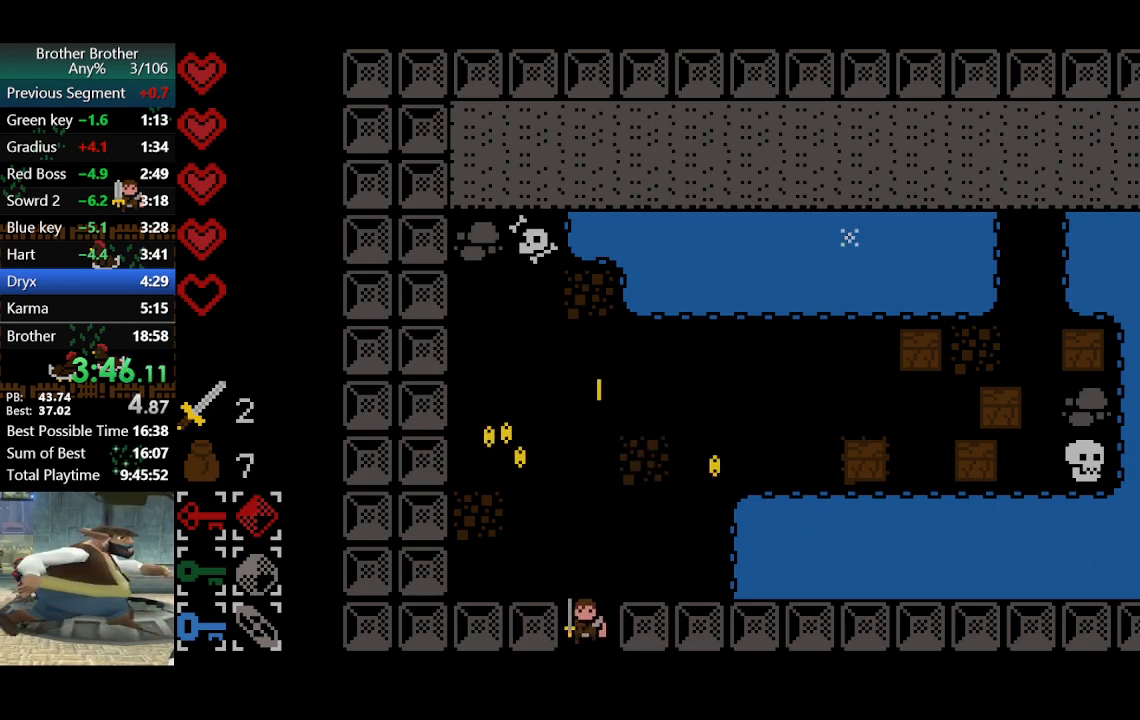
{"buttons": [], "left_stick": "right", "events": [[100, "left_stick", "down-right"], [267, "left_stick", "right"]]}
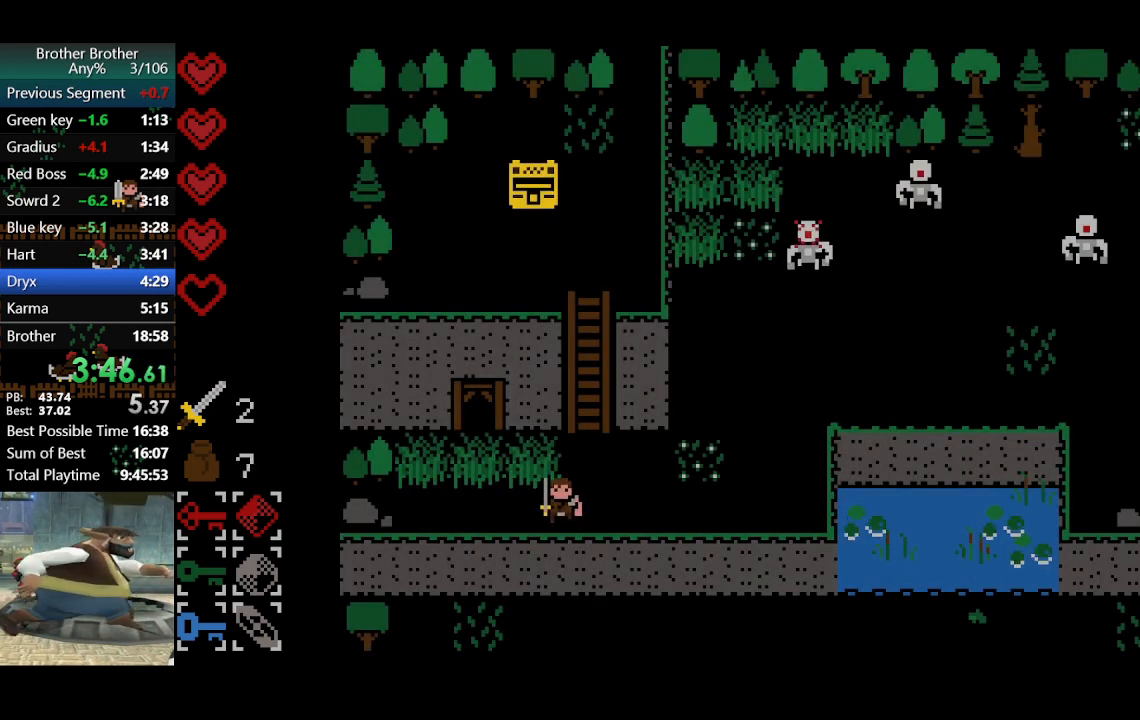
{"buttons": [], "left_stick": "right", "events": []}
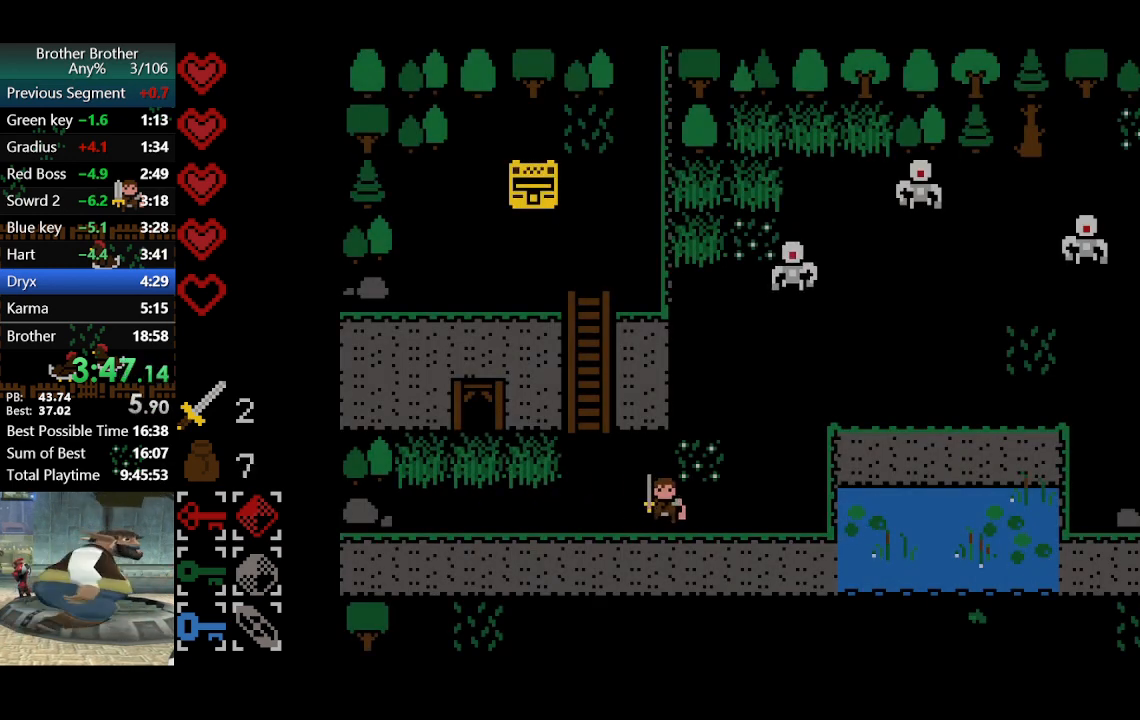
{"buttons": [], "left_stick": "up-right", "events": [[233, "left_stick", "up-right"]]}
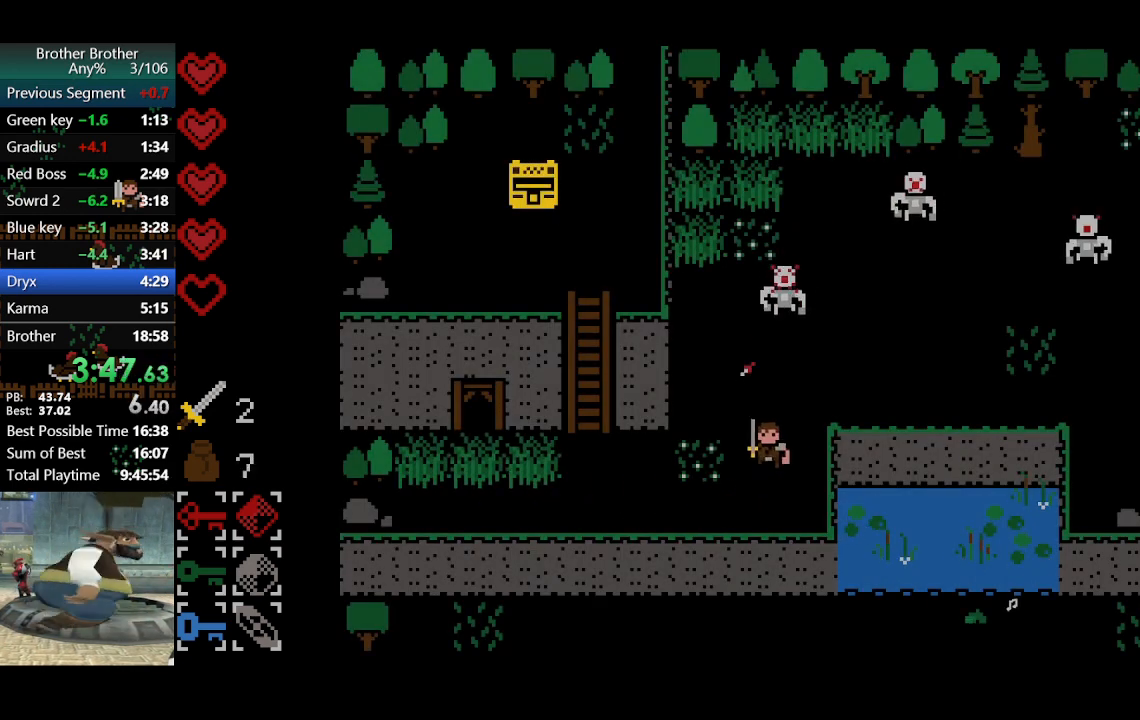
{"buttons": [], "left_stick": "right", "events": [[367, "left_stick", "right"]]}
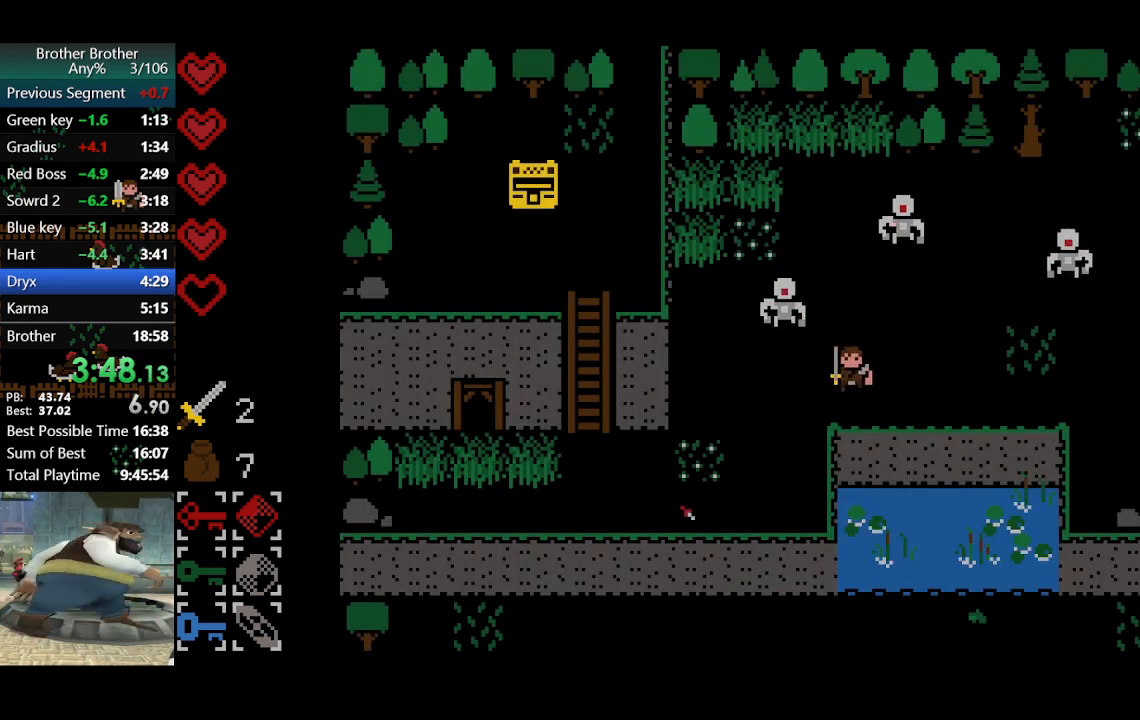
{"buttons": [], "left_stick": "right", "events": [[67, "left_stick", "down-right"], [433, "left_stick", "right"]]}
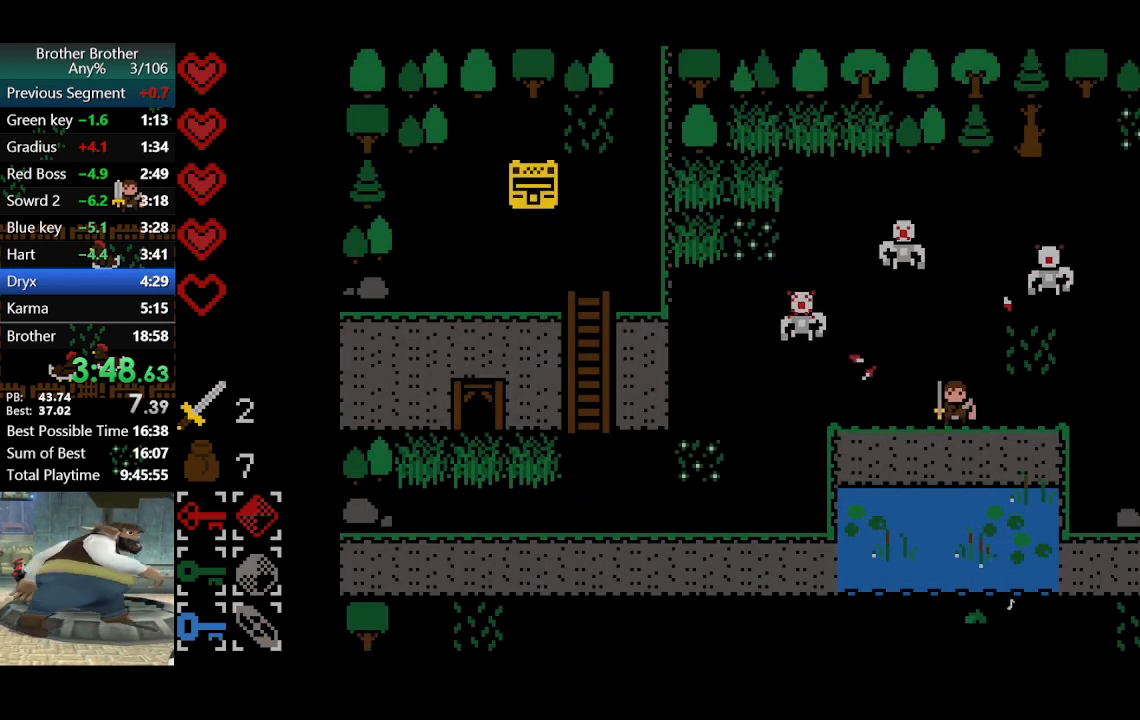
{"buttons": [], "left_stick": "right", "events": []}
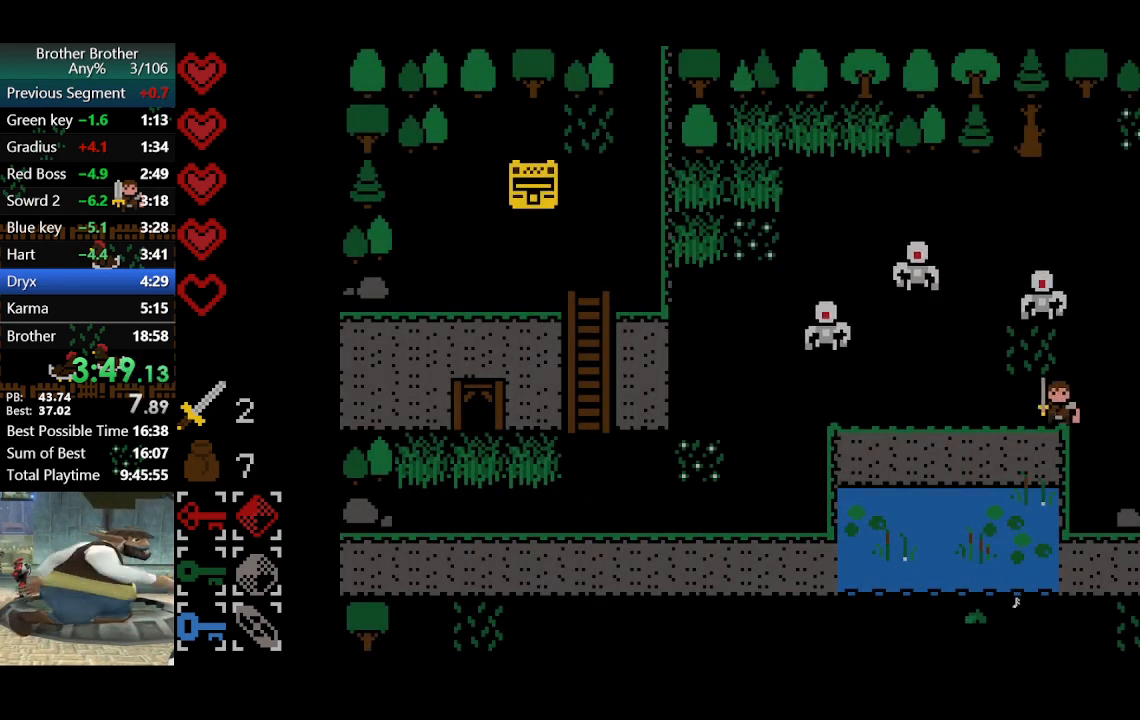
{"buttons": [], "left_stick": "right", "events": []}
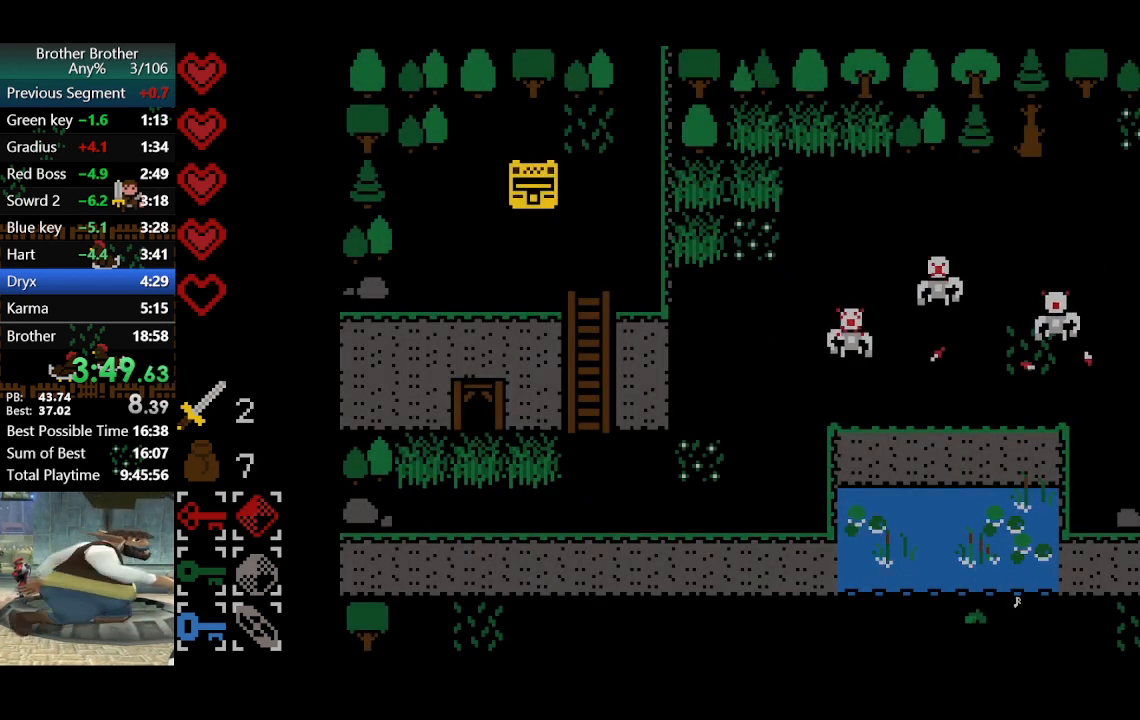
{"buttons": [], "left_stick": "right", "events": []}
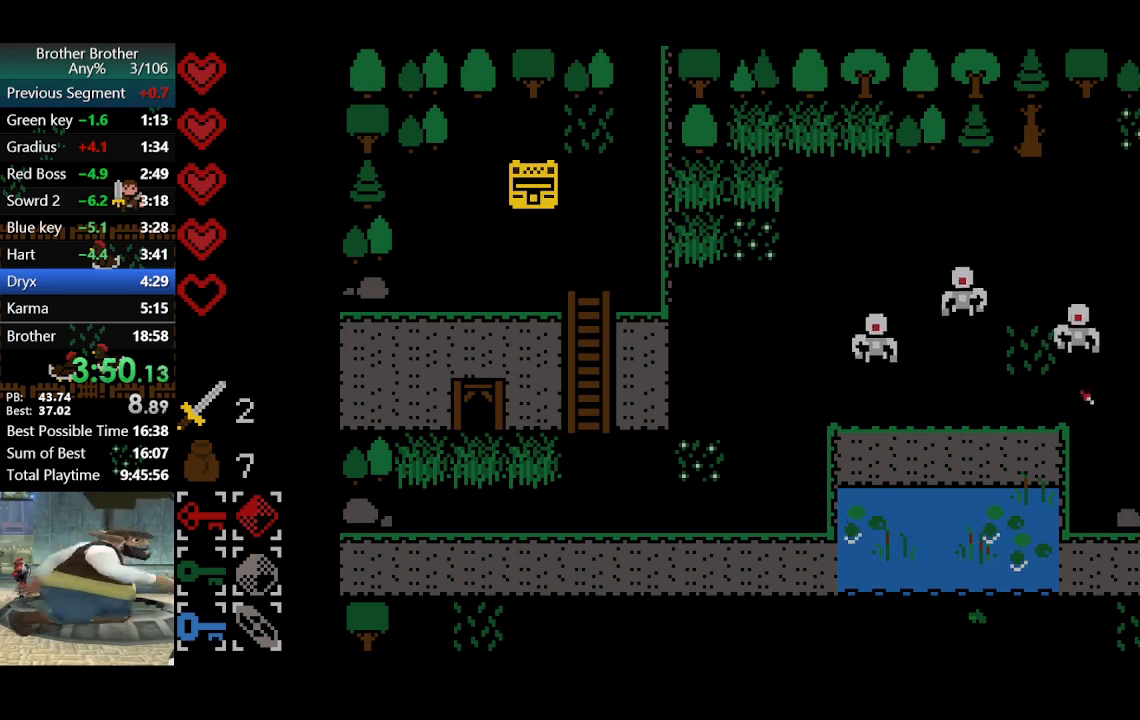
{"buttons": [], "left_stick": "right", "events": []}
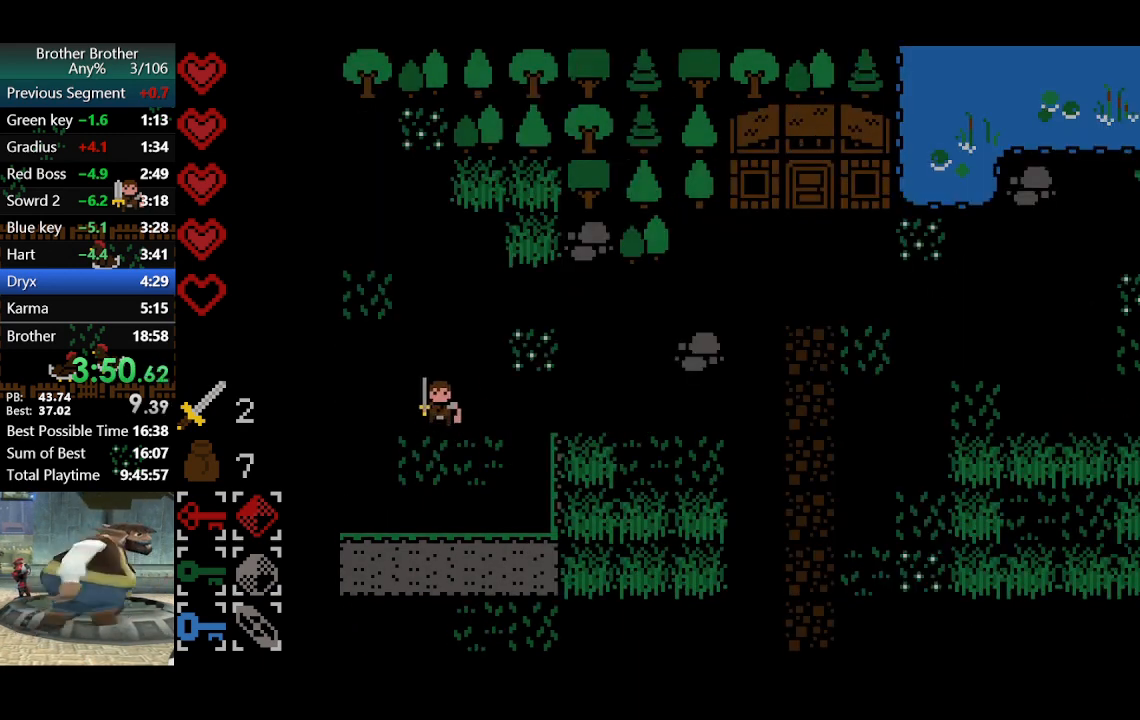
{"buttons": [], "left_stick": "right", "events": []}
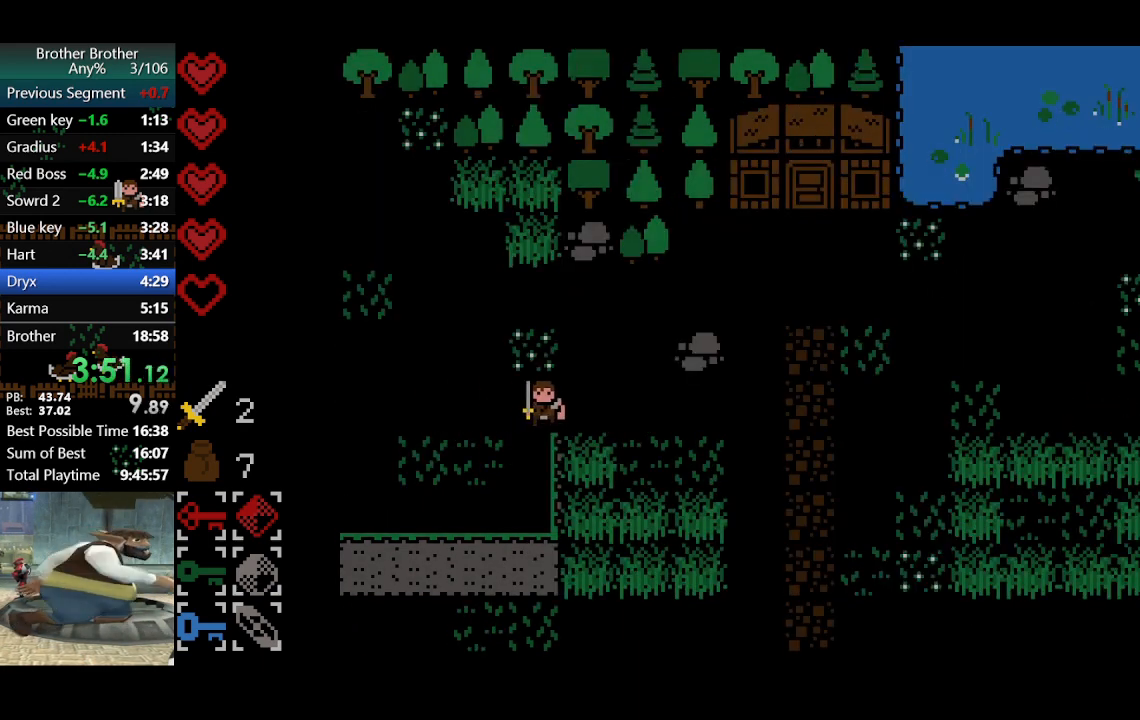
{"buttons": [], "left_stick": "right", "events": []}
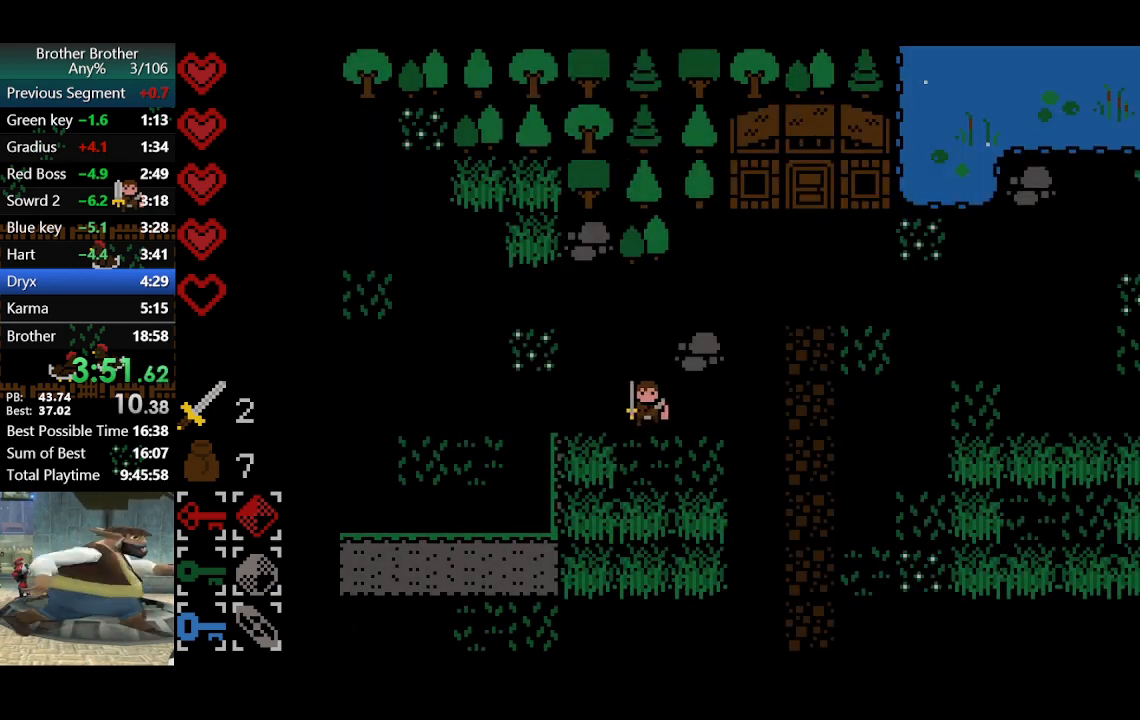
{"buttons": [], "left_stick": "right", "events": []}
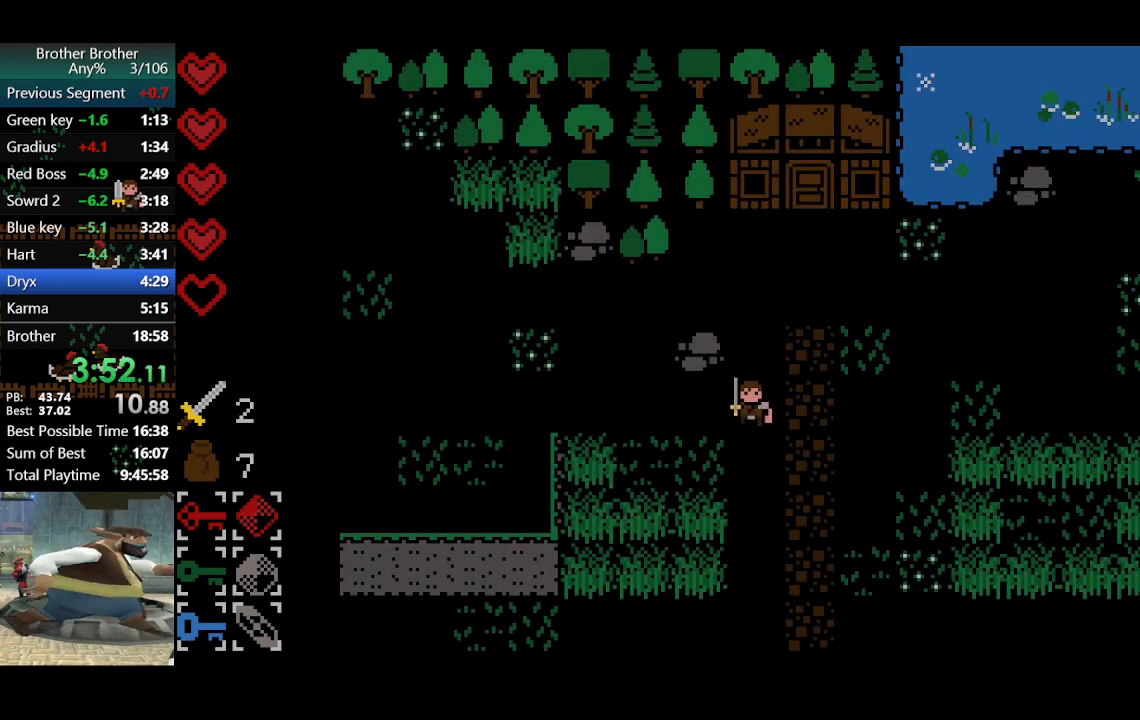
{"buttons": [], "left_stick": "right", "events": []}
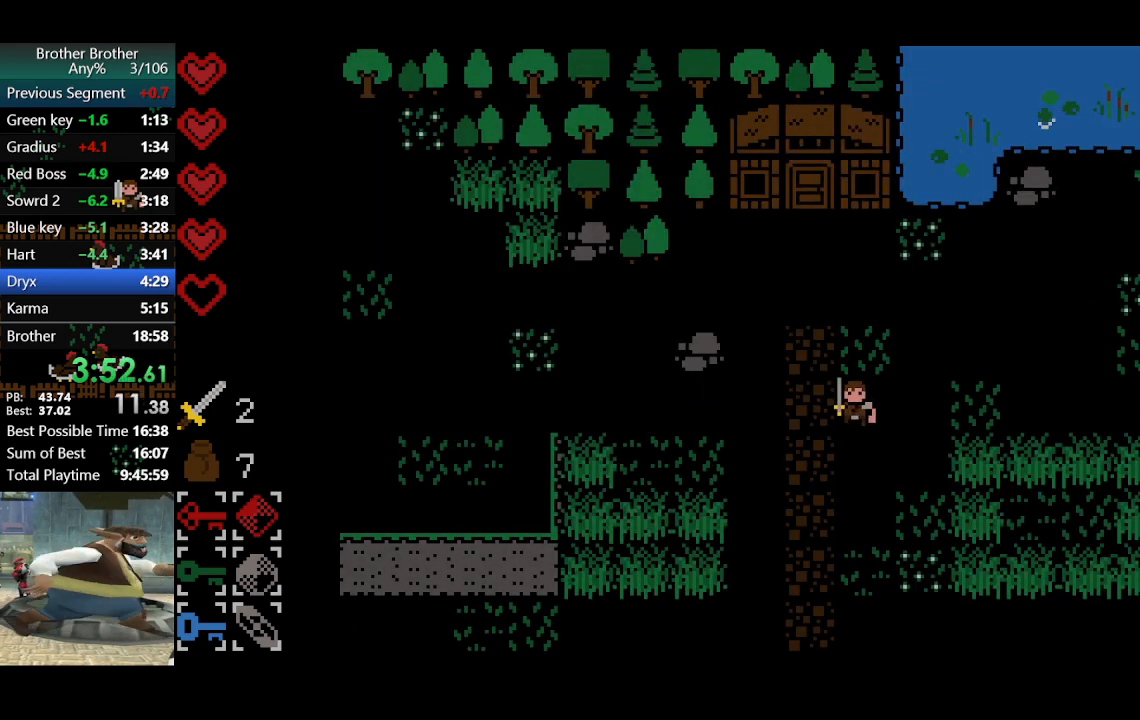
{"buttons": [], "left_stick": "right", "events": []}
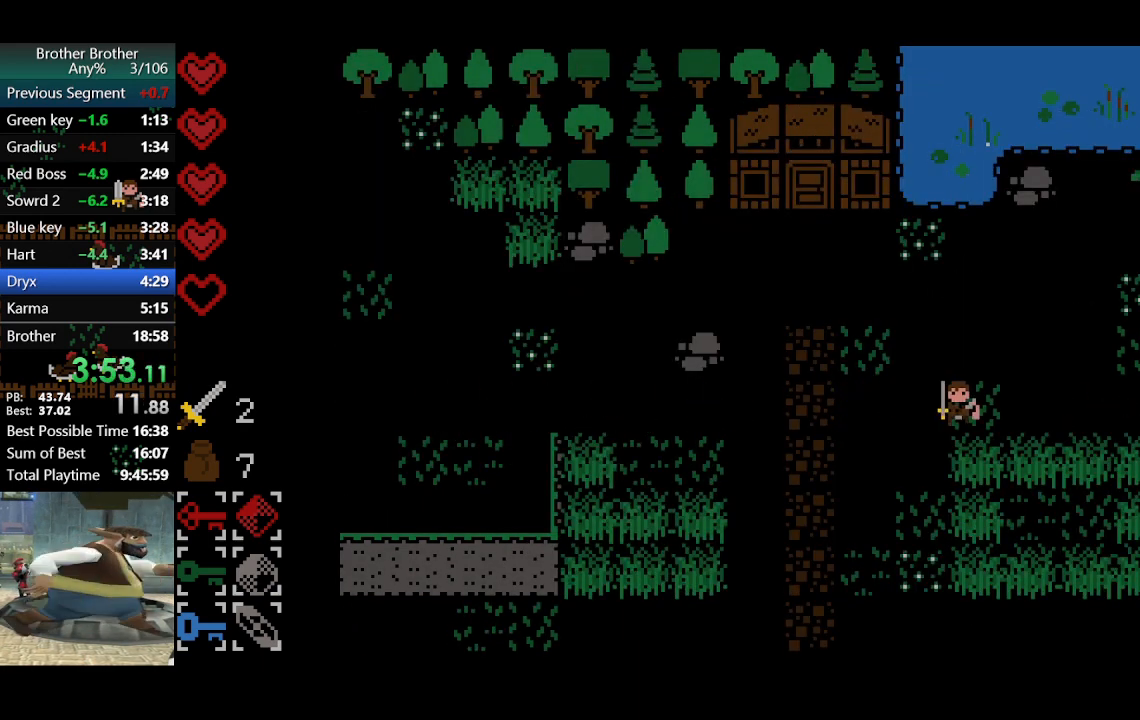
{"buttons": [], "left_stick": "right", "events": []}
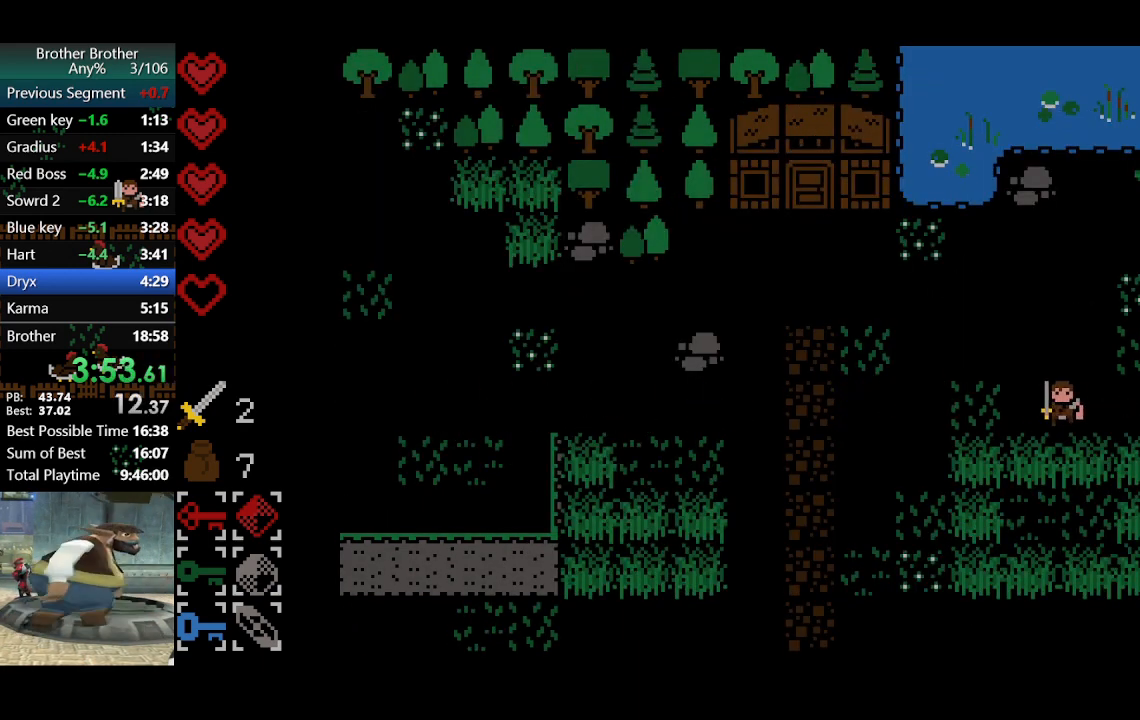
{"buttons": [], "left_stick": "right", "events": []}
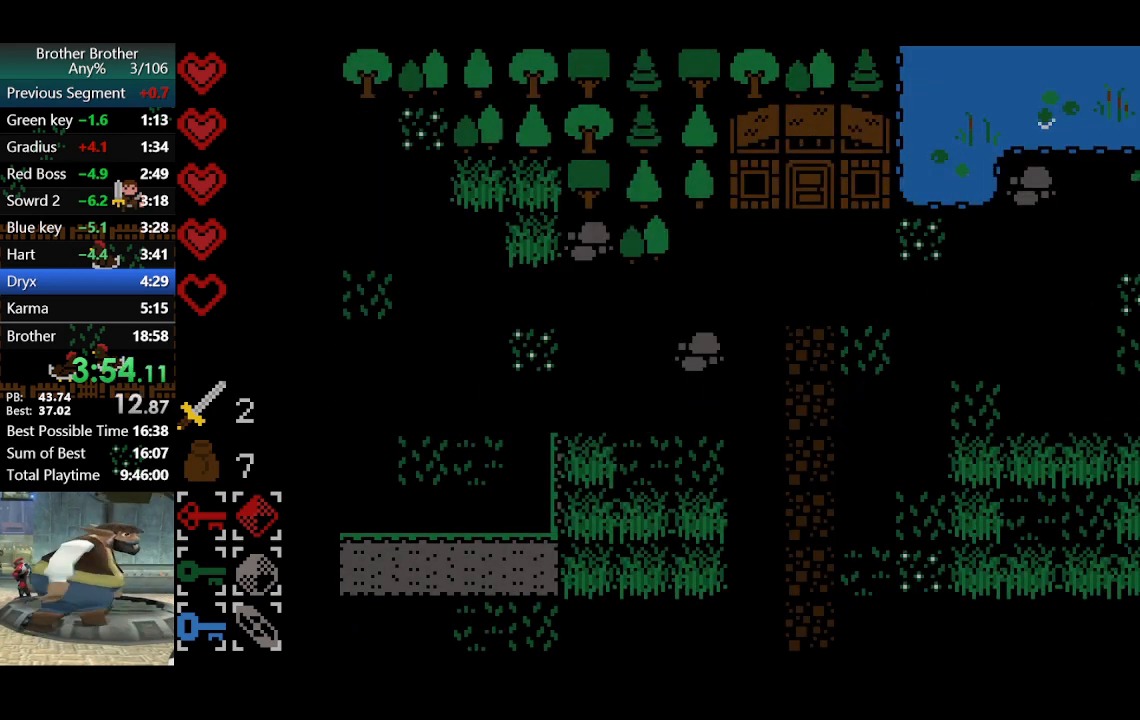
{"buttons": [], "left_stick": "right", "events": []}